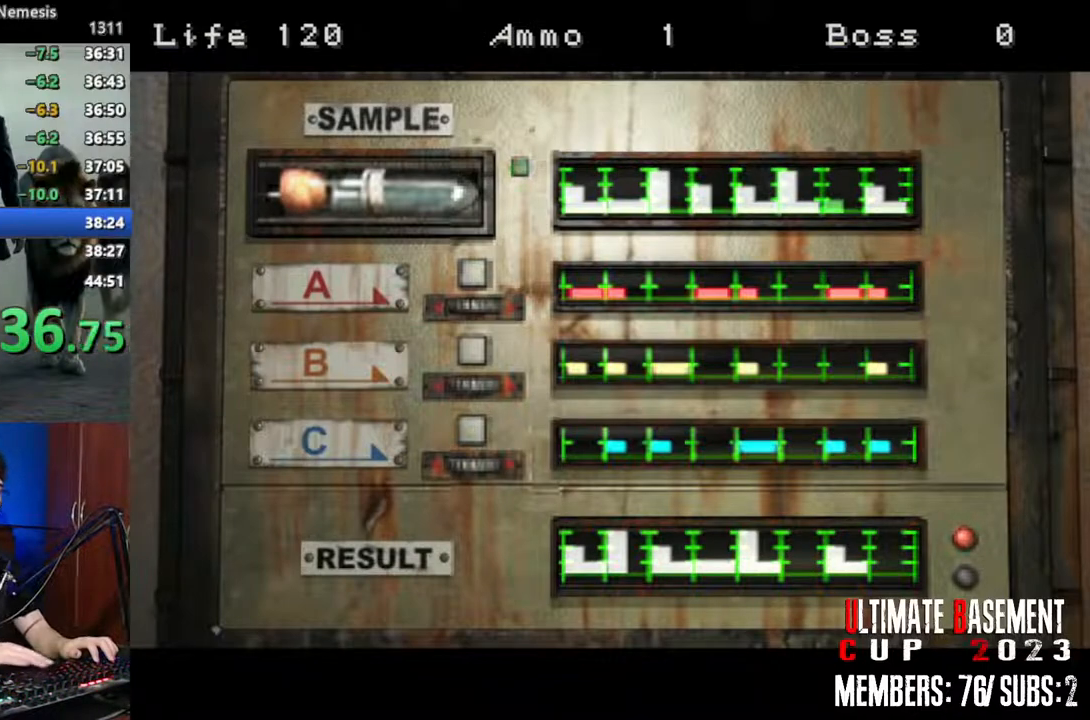
Gameplay with keyboard; each line is a JSON object with the keys held at the frame after it. "events" lists presses ("down") and releases ("up") of "a", "d", "k", "l", "o", "q", "s", "semicolon", "shift", "space" and "w" between this image and that frame as [ms after this image, input, new state], when the widget could be followed in between. No other keys are recorded. Mouse input is not recorded.
{"keys": ["shift"], "events": [[67, "shift", "down"]]}
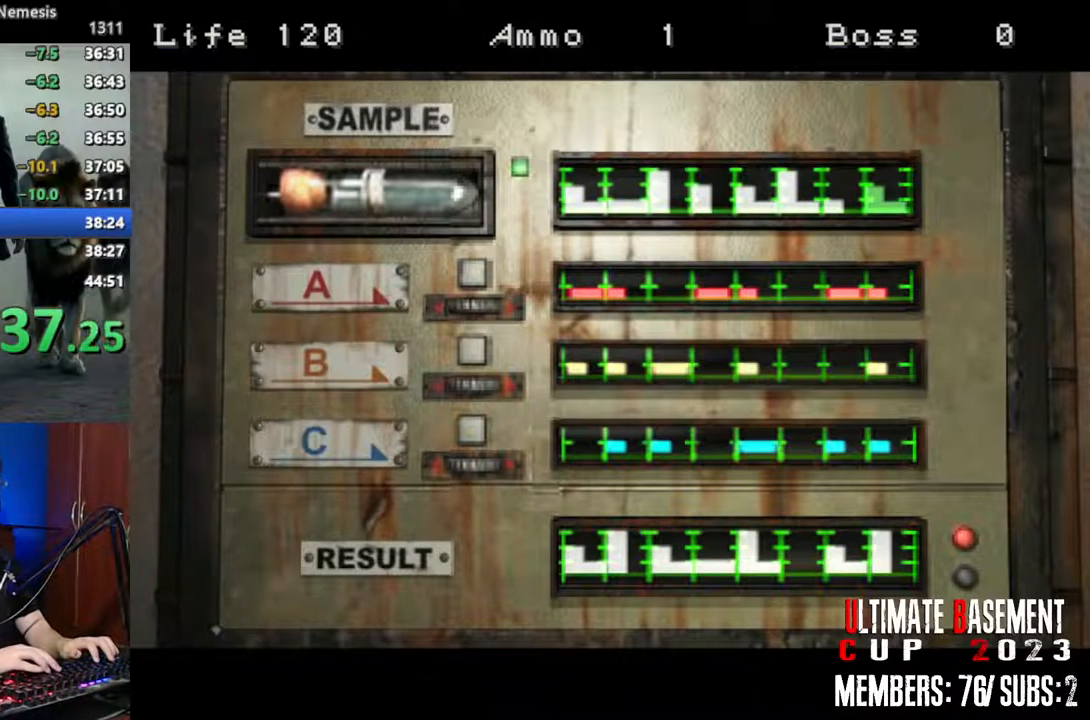
{"keys": ["shift"], "events": []}
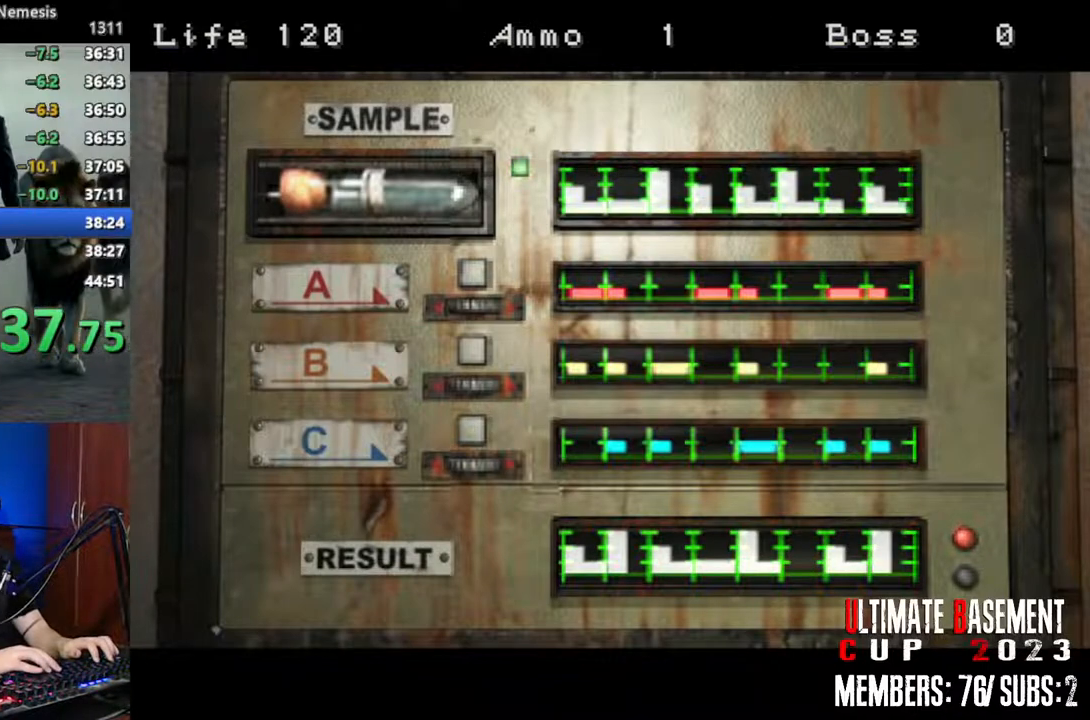
{"keys": ["q", "shift"], "events": [[467, "q", "down"]]}
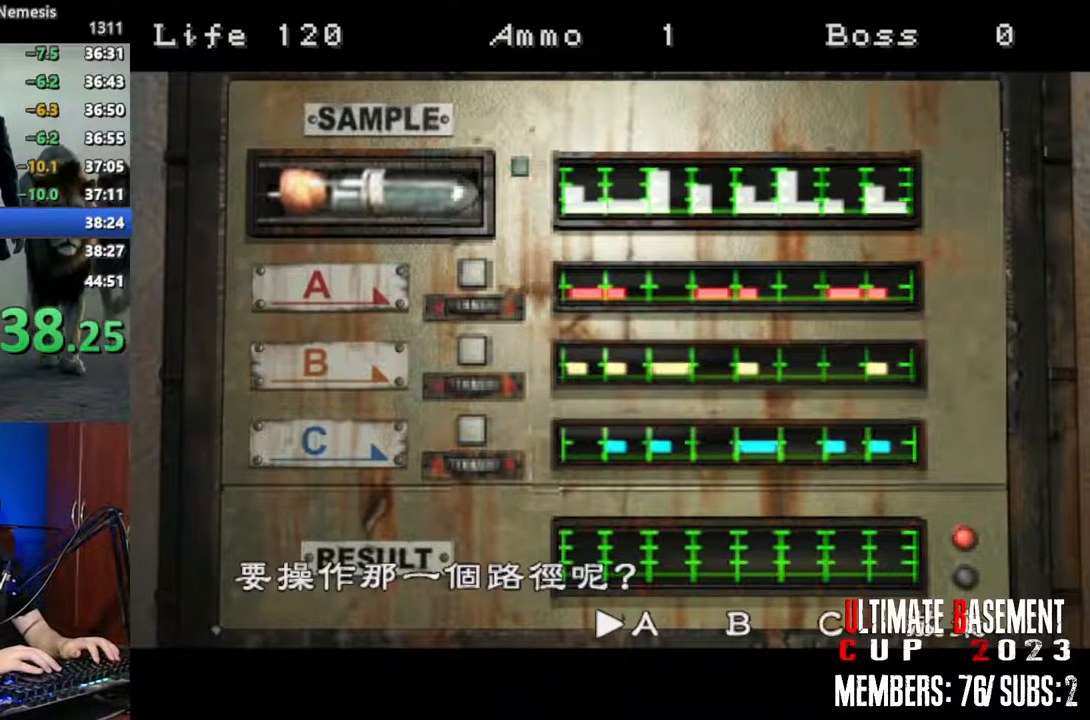
{"keys": ["semicolon", "shift"], "events": [[217, "q", "up"], [400, "semicolon", "down"]]}
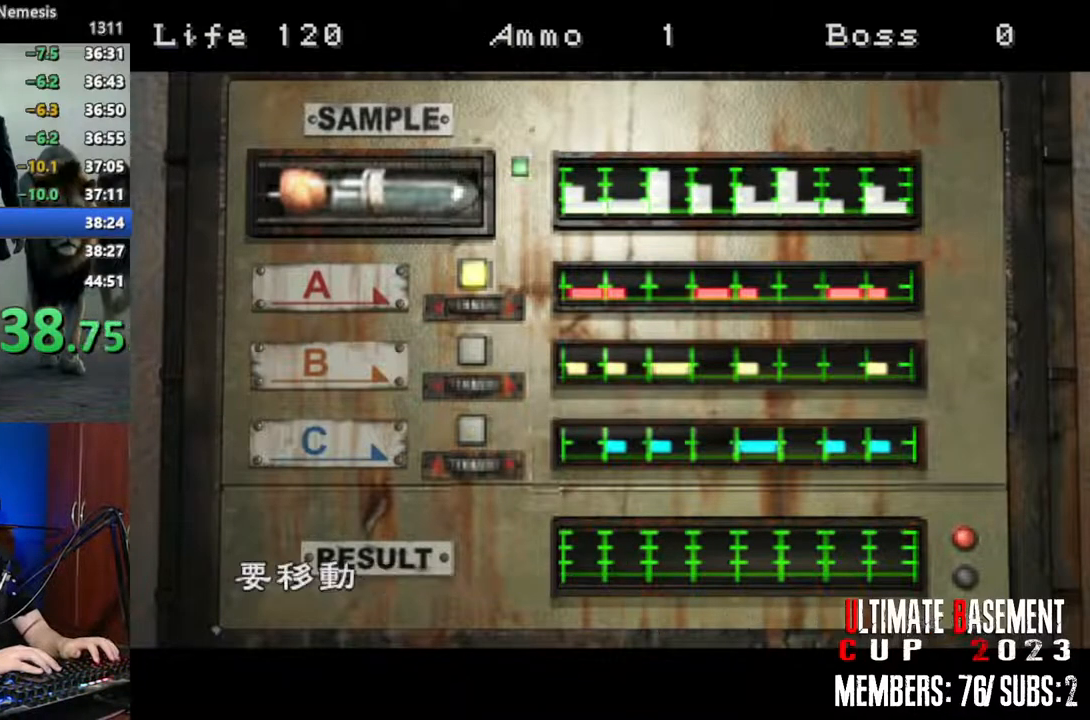
{"keys": ["semicolon", "shift"], "events": [[134, "semicolon", "up"], [367, "d", "down"], [417, "semicolon", "down"], [500, "d", "up"]]}
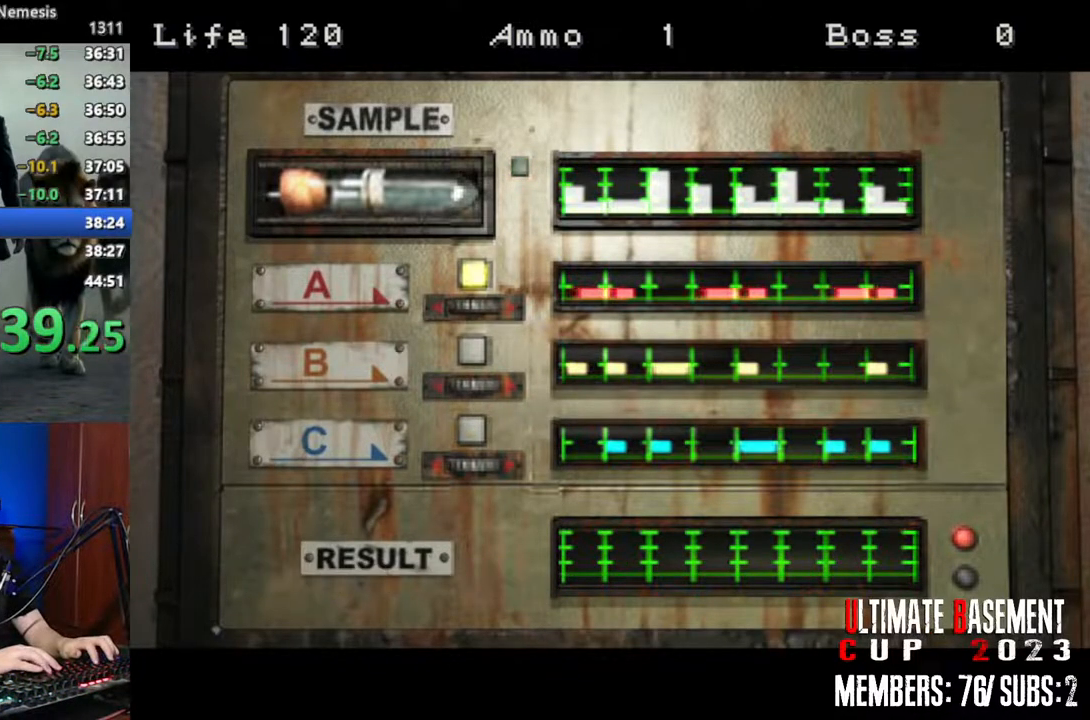
{"keys": ["shift"], "events": [[50, "semicolon", "up"]]}
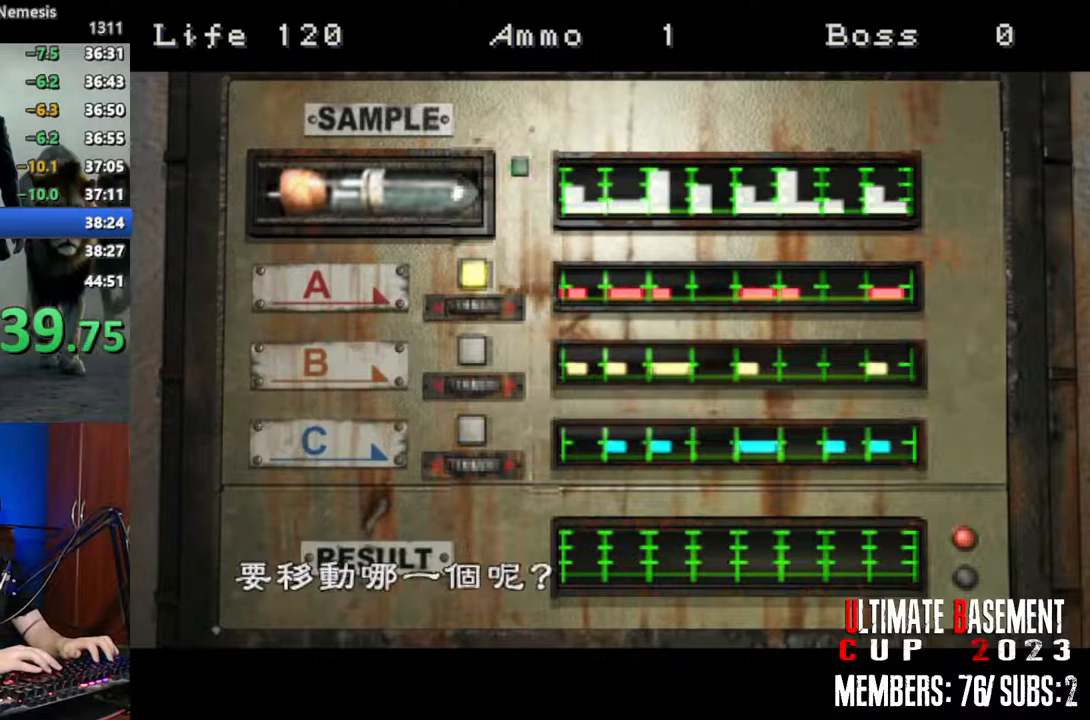
{"keys": ["d", "shift"], "events": [[250, "d", "down"], [350, "d", "up"], [450, "d", "down"]]}
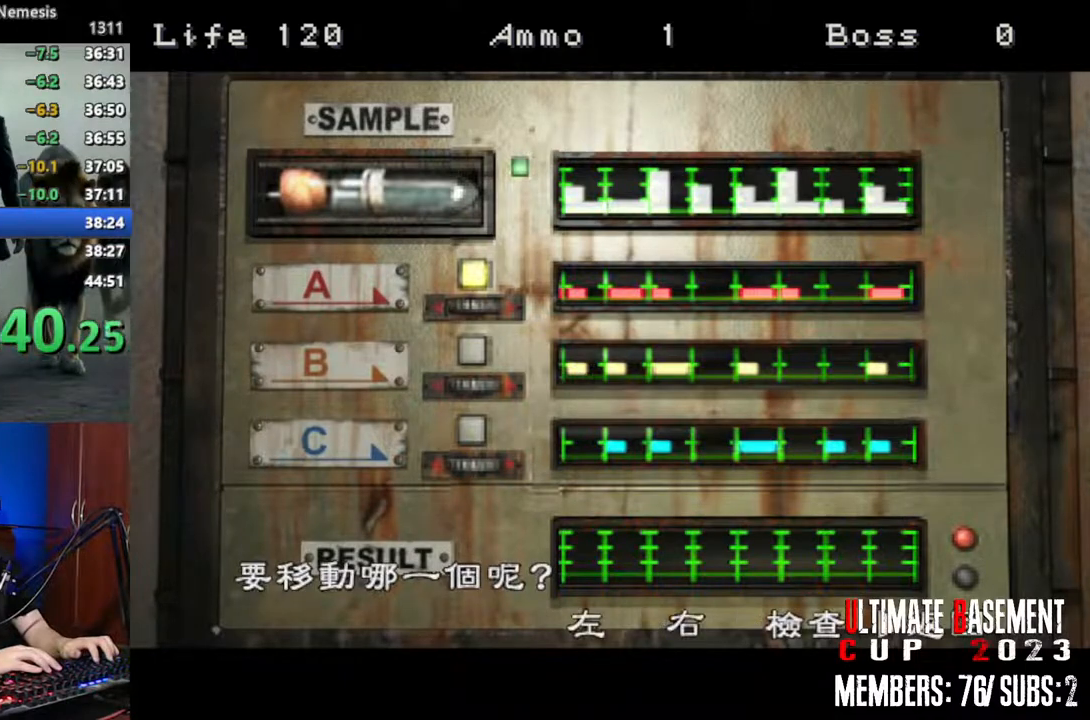
{"keys": ["shift"], "events": [[84, "d", "up"], [84, "semicolon", "down"], [184, "semicolon", "up"]]}